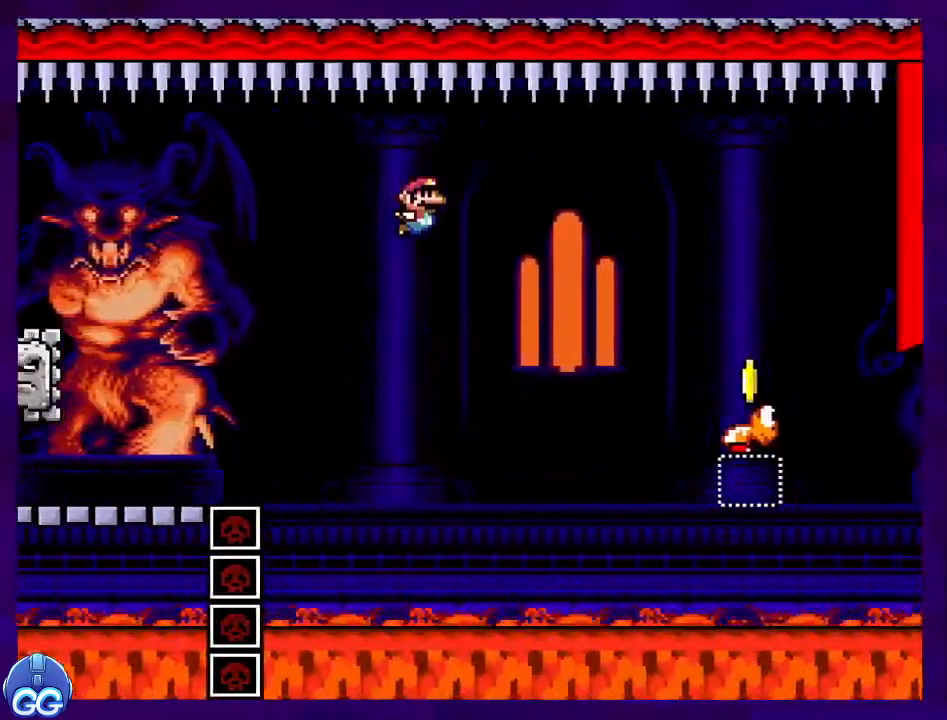
Gameplay with a controller (Nintendo layout); each line is a JSON object with the inputs held at the frame after it. "events" lists button and stick changes between this image and that frame as [ms after this image, input, new state], when the widget could be followed in between. Not read: L3 R3.
{"buttons": ["B", "X", "DPAD_RIGHT"], "events": []}
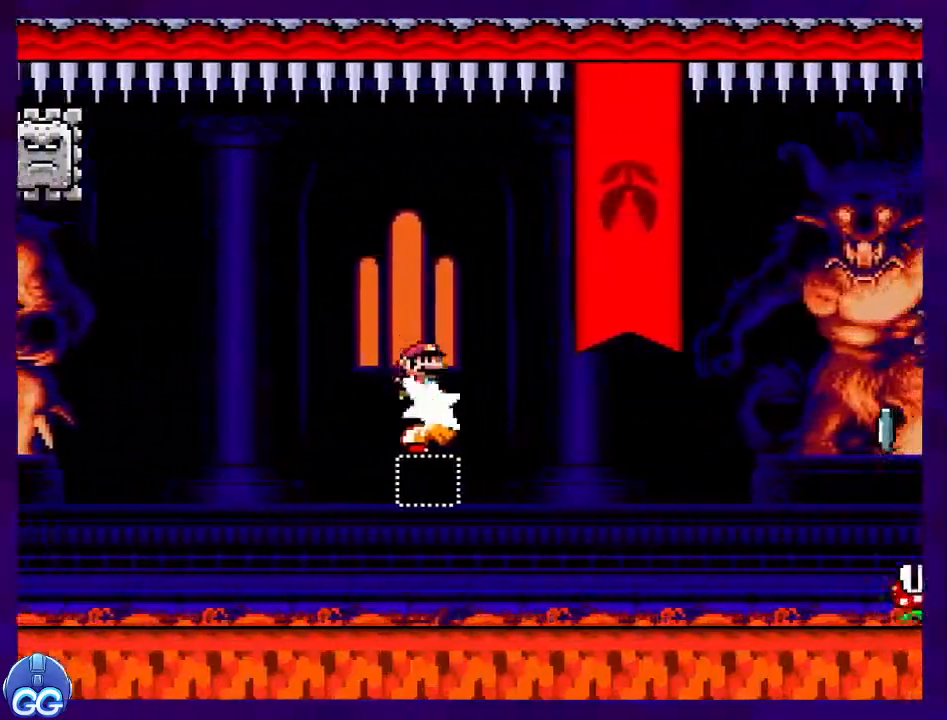
{"buttons": ["X", "DPAD_RIGHT"], "events": [[84, "B", "up"], [184, "A", "down"], [417, "A", "up"]]}
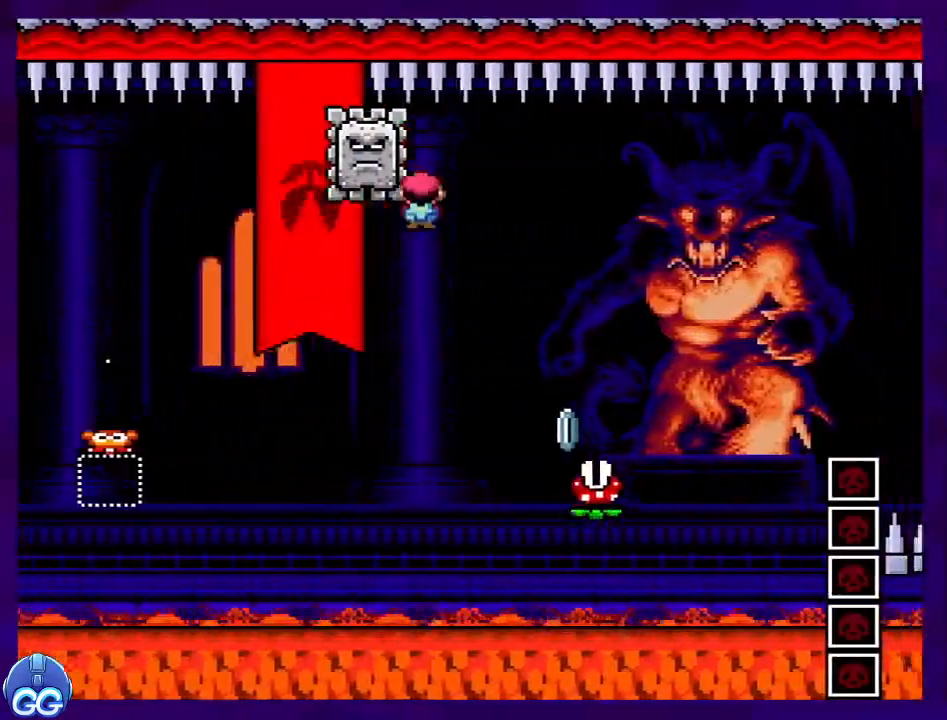
{"buttons": ["A", "X", "DPAD_RIGHT"], "events": [[133, "A", "down"]]}
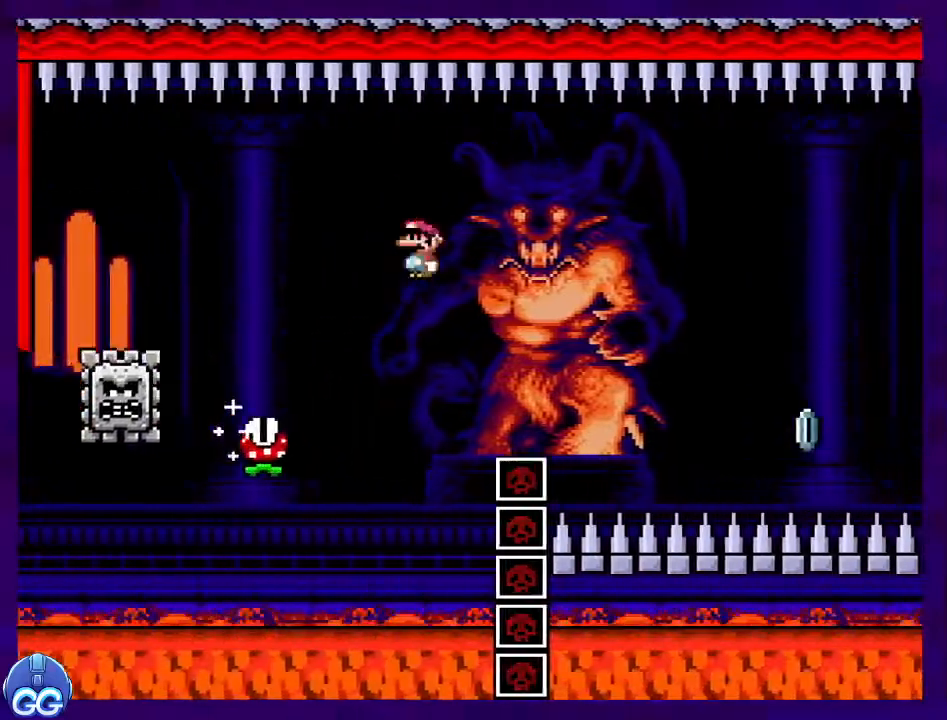
{"buttons": ["X", "DPAD_RIGHT"], "events": [[134, "A", "up"]]}
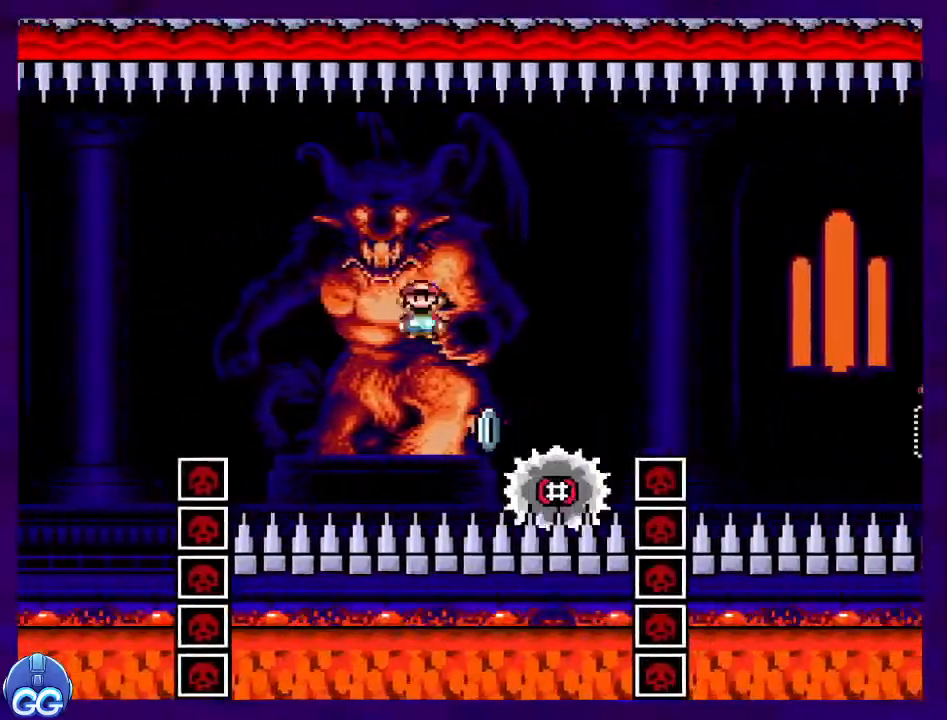
{"buttons": ["X", "DPAD_RIGHT"], "events": [[16, "A", "down"], [333, "A", "up"]]}
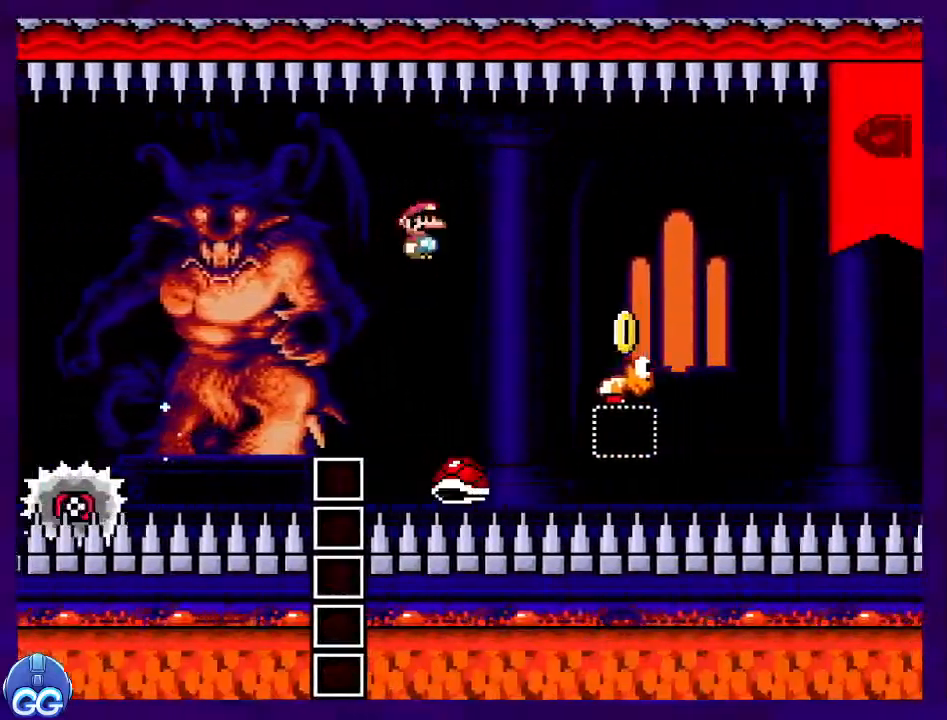
{"buttons": ["X", "DPAD_RIGHT"], "events": [[100, "B", "down"], [117, "DPAD_UP", "down"], [234, "DPAD_UP", "up"], [334, "B", "up"]]}
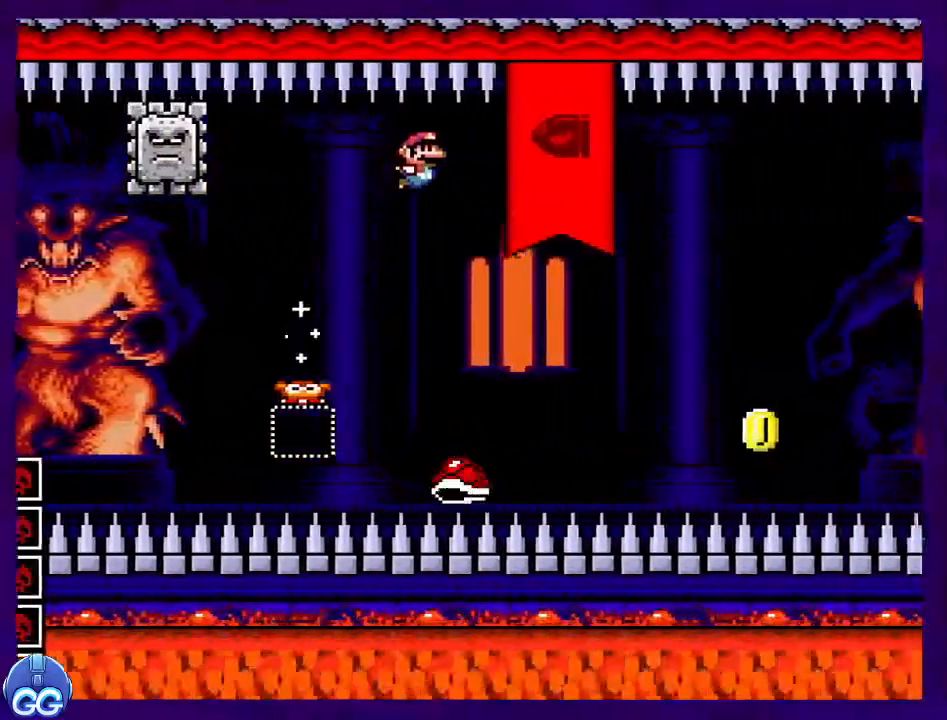
{"buttons": ["B", "X", "DPAD_RIGHT"], "events": [[317, "B", "down"]]}
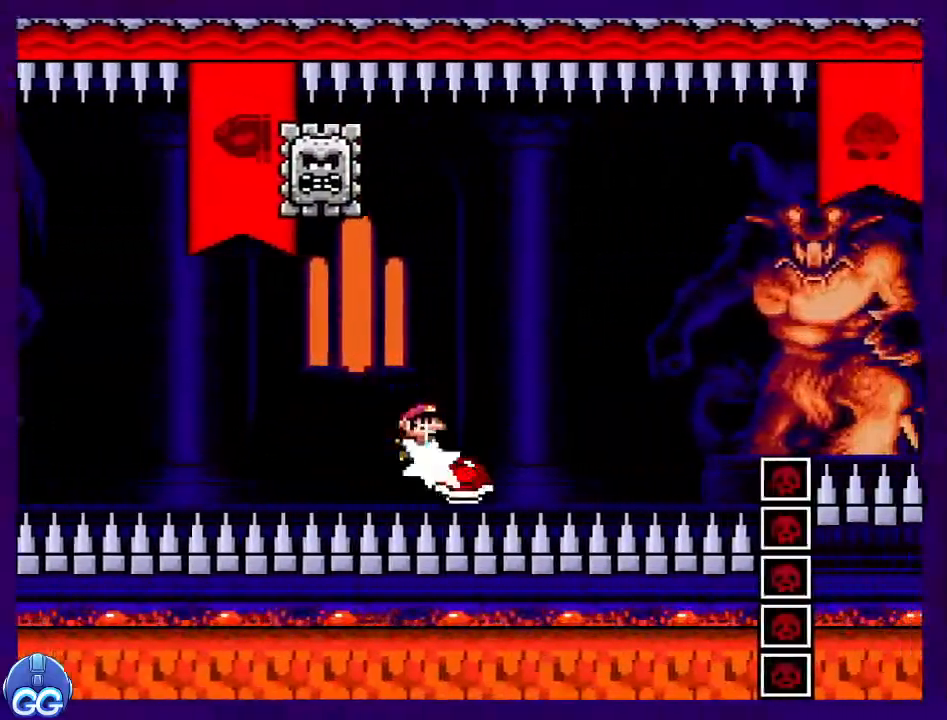
{"buttons": ["B", "X", "DPAD_RIGHT"], "events": []}
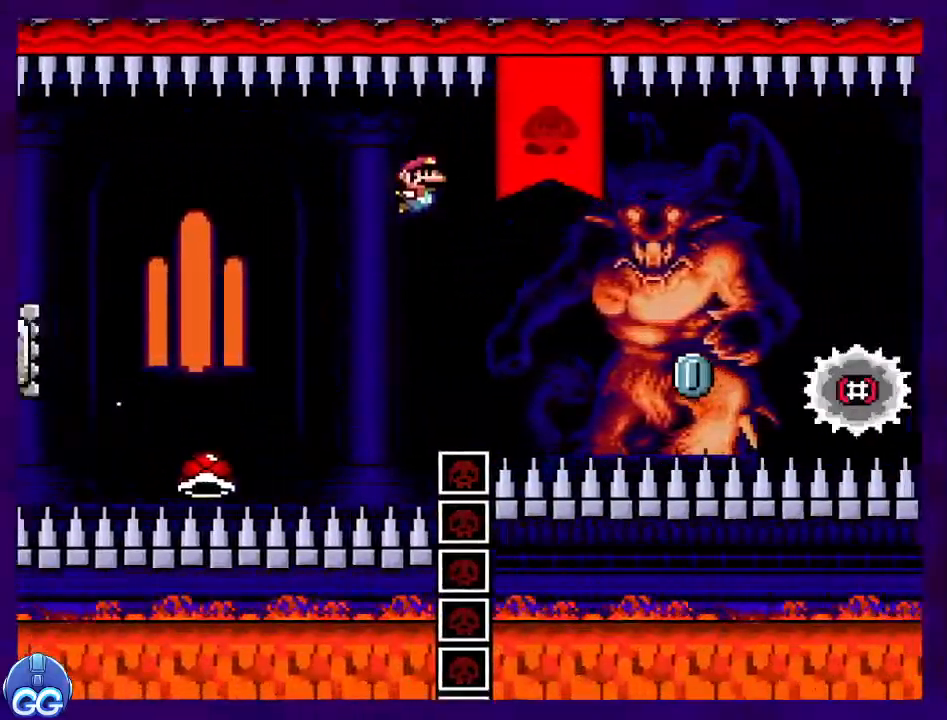
{"buttons": ["A", "X", "DPAD_RIGHT"], "events": [[167, "B", "up"], [217, "A", "down"]]}
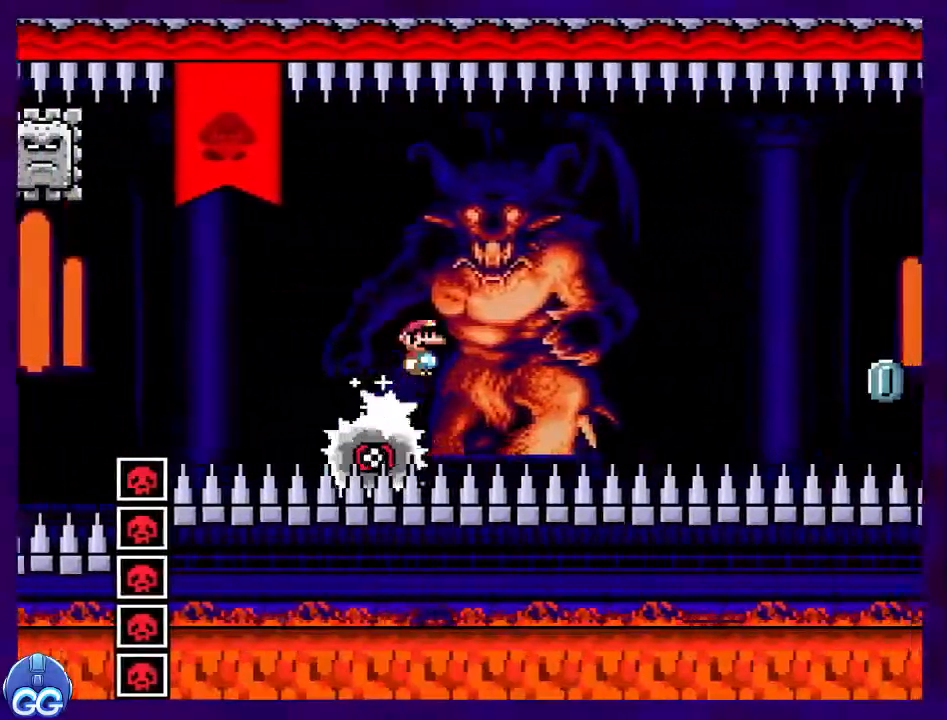
{"buttons": ["X", "DPAD_RIGHT"], "events": [[84, "A", "up"], [250, "A", "down"], [367, "A", "up"]]}
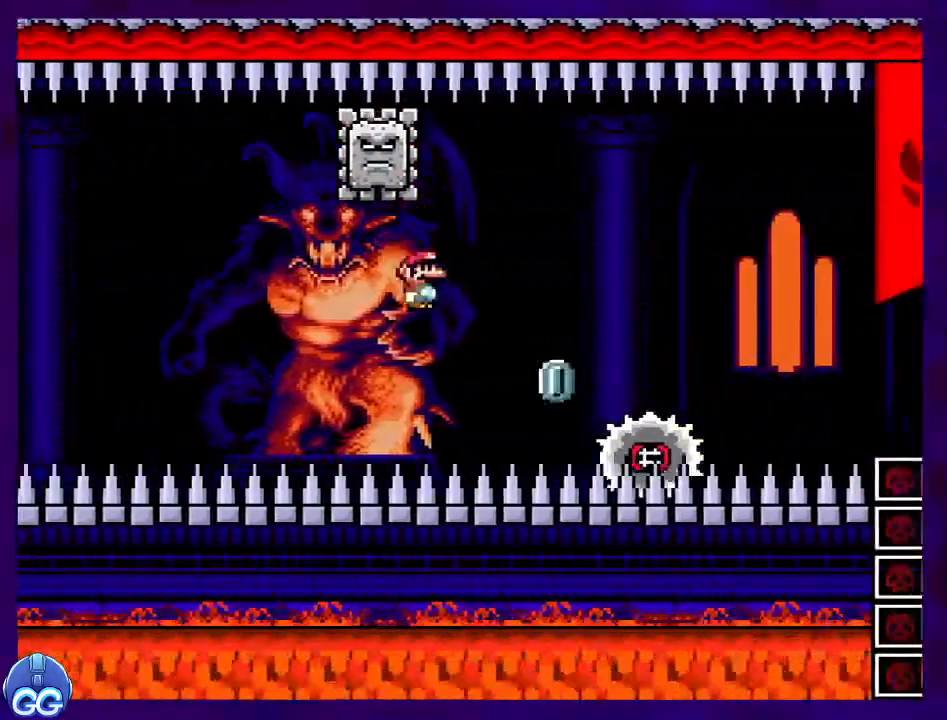
{"buttons": ["A", "X", "DPAD_RIGHT"], "events": [[33, "A", "down"]]}
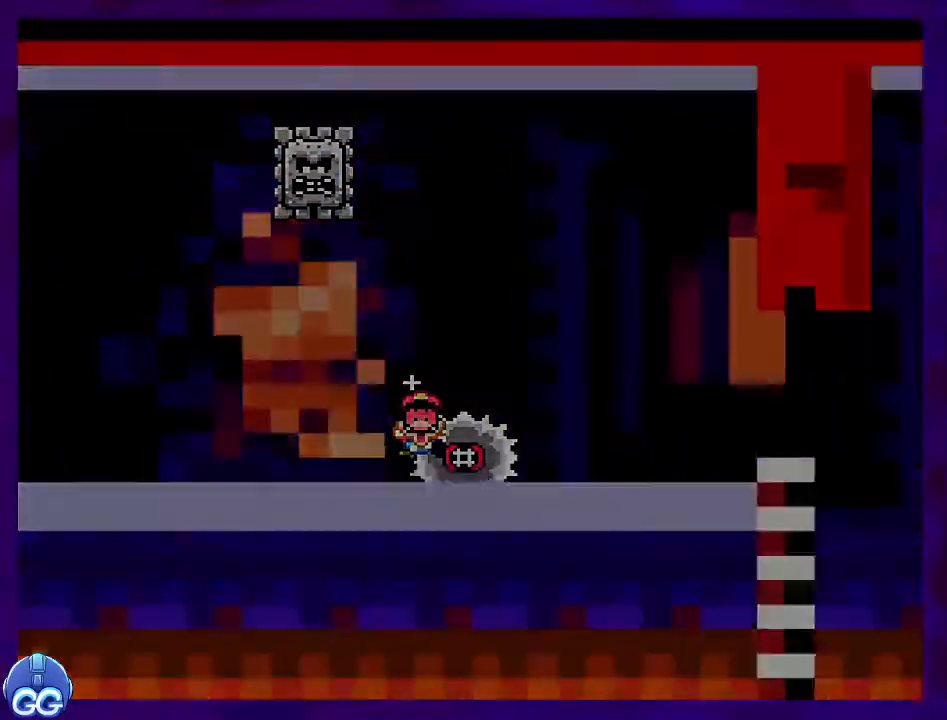
{"buttons": ["X", "DPAD_RIGHT"], "events": [[84, "A", "up"], [134, "DPAD_RIGHT", "up"], [367, "DPAD_RIGHT", "down"]]}
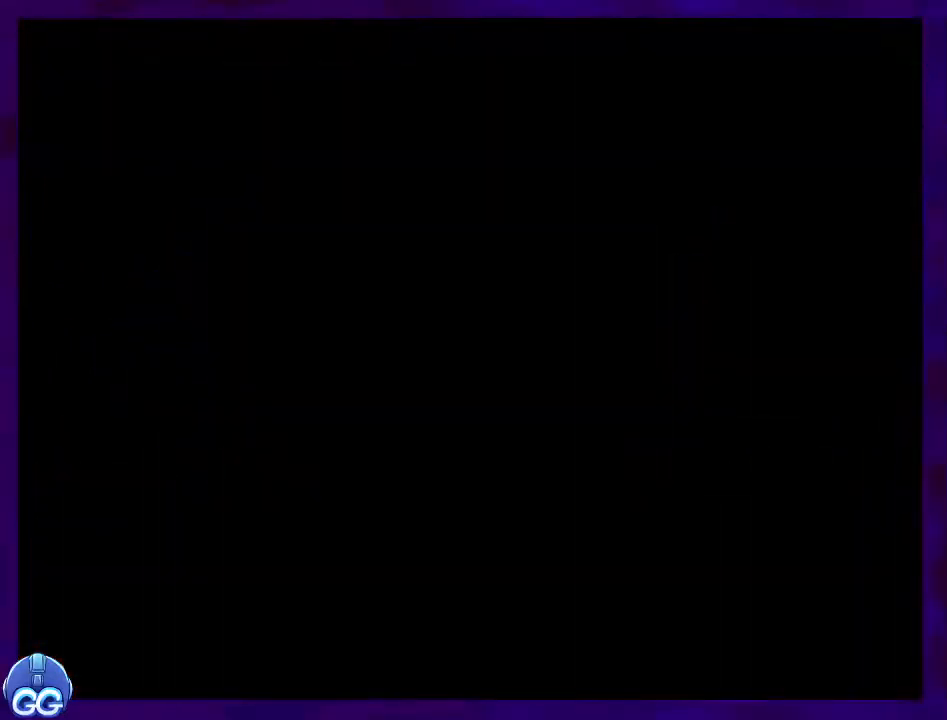
{"buttons": ["X", "DPAD_RIGHT"], "events": []}
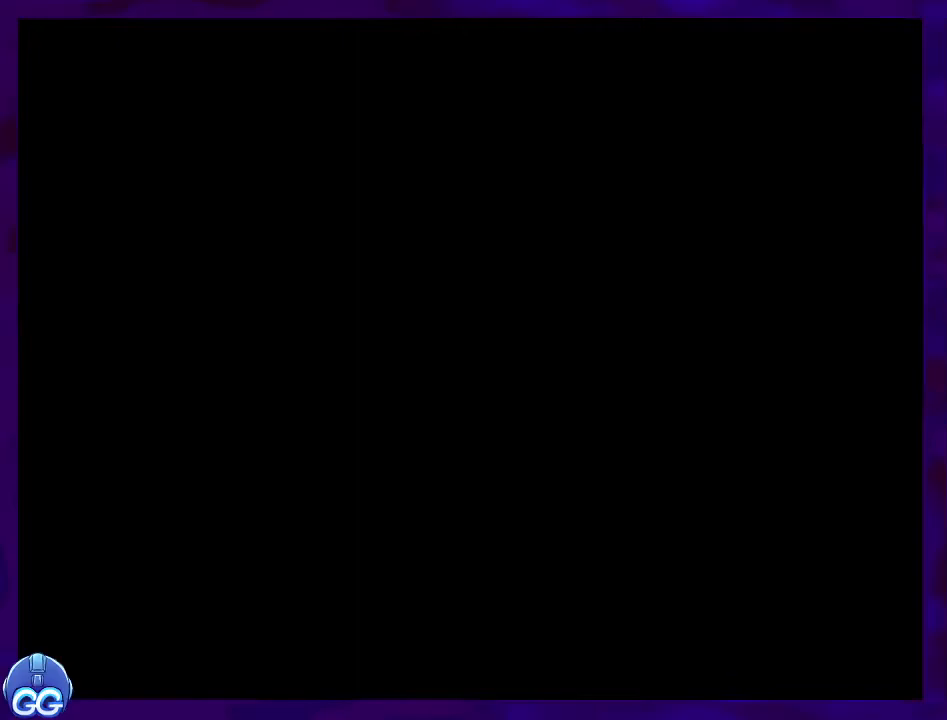
{"buttons": ["X", "DPAD_RIGHT"], "events": []}
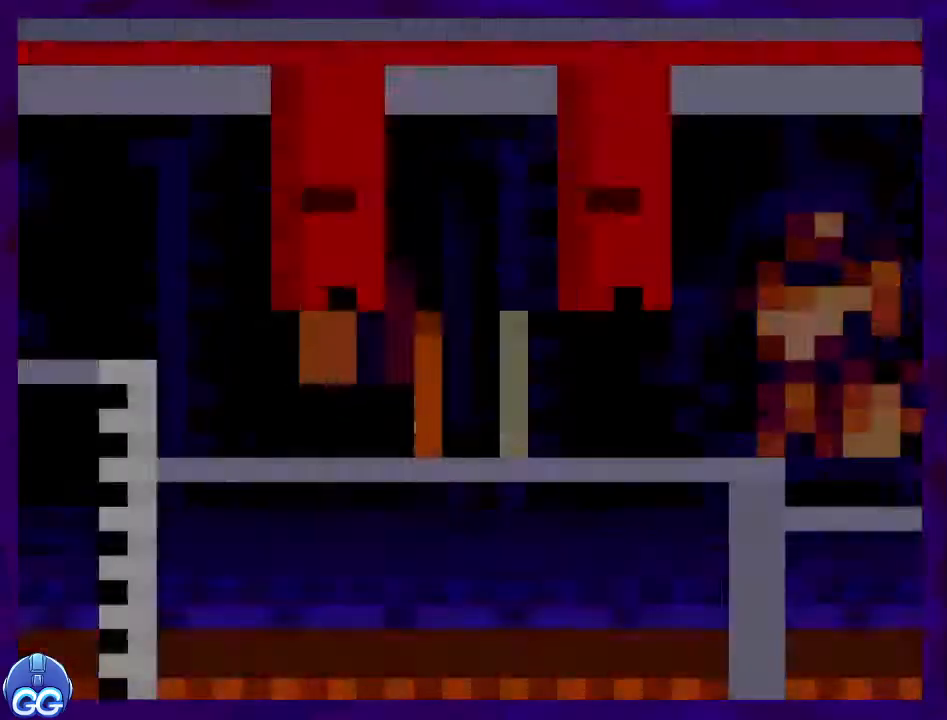
{"buttons": ["X", "DPAD_RIGHT"], "events": []}
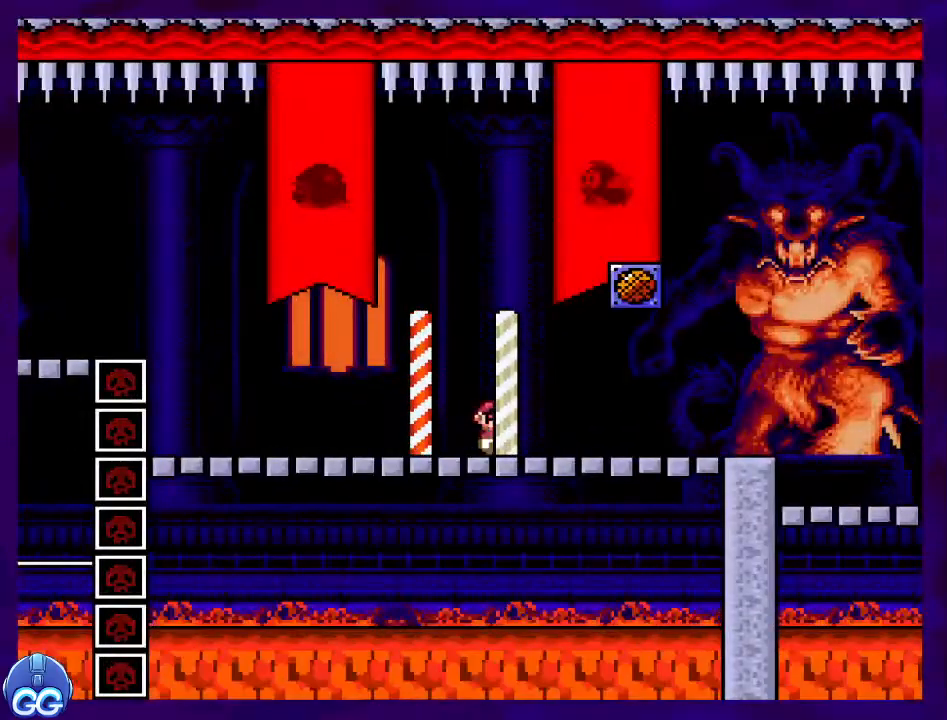
{"buttons": ["X", "DPAD_RIGHT"], "events": []}
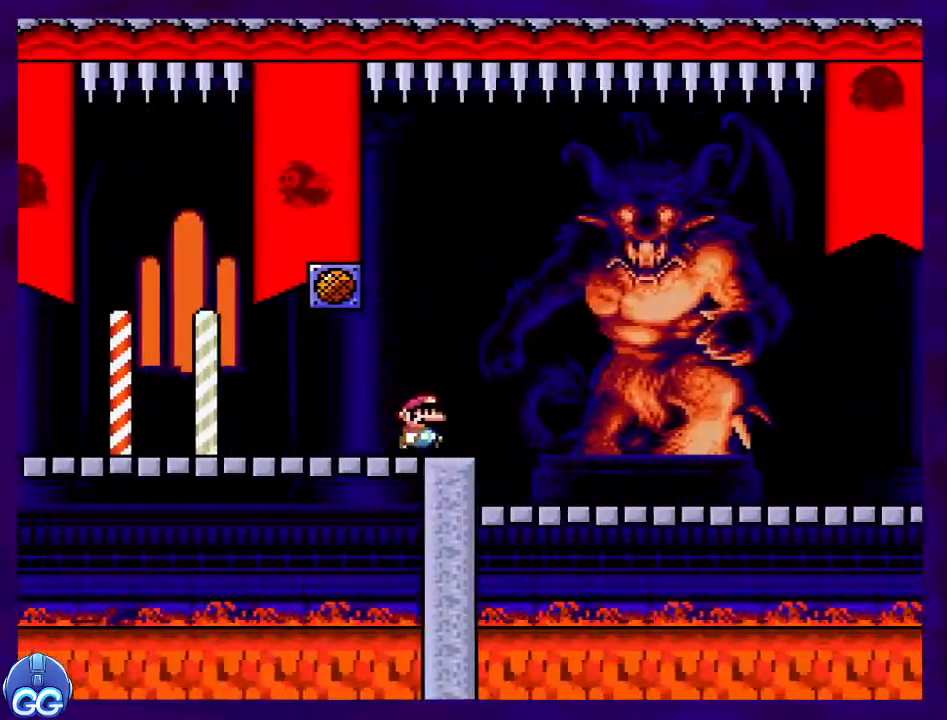
{"buttons": ["X", "DPAD_RIGHT"], "events": []}
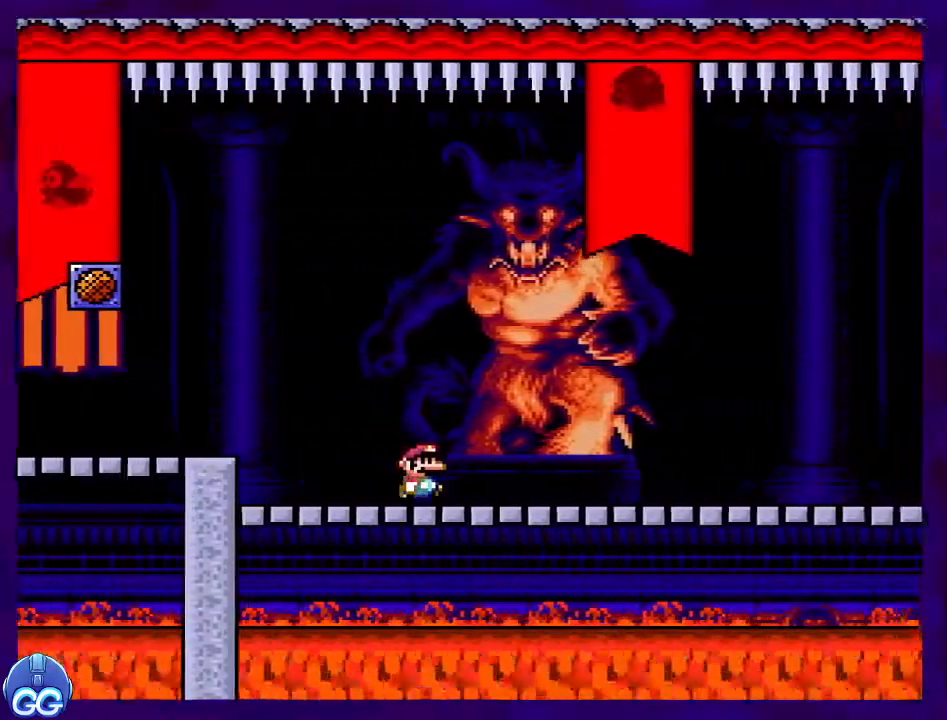
{"buttons": ["X", "DPAD_RIGHT"], "events": []}
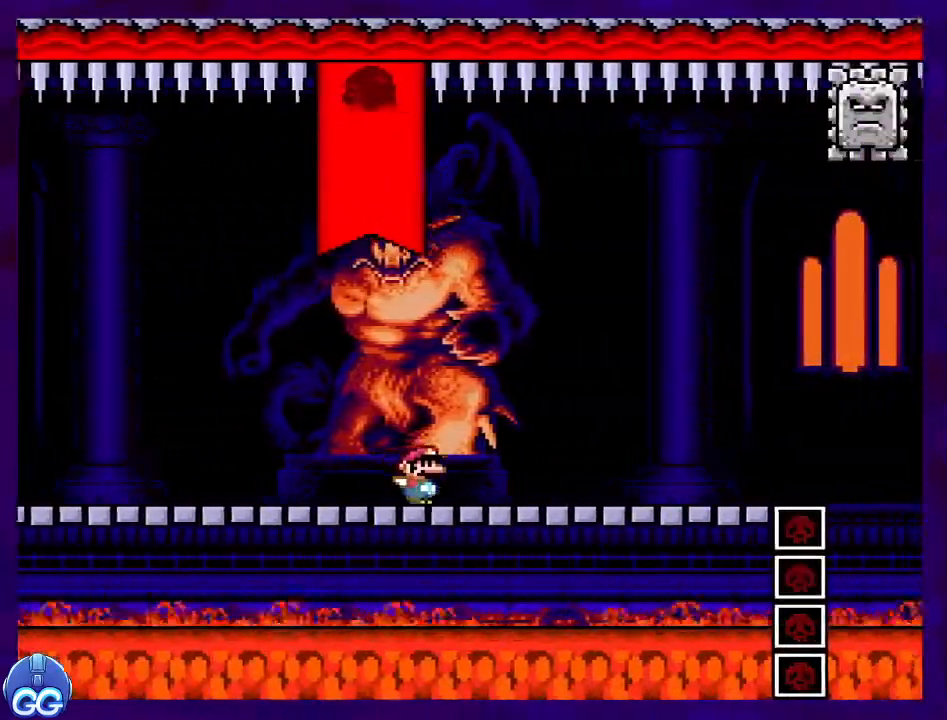
{"buttons": ["B", "X", "DPAD_RIGHT"], "events": [[417, "B", "down"]]}
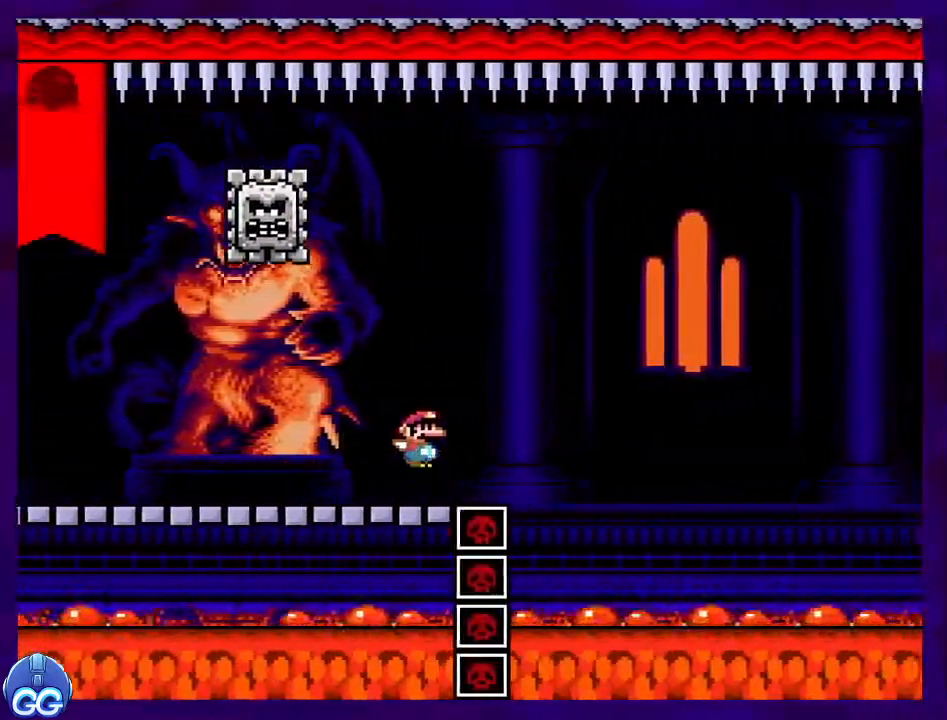
{"buttons": ["B", "X", "DPAD_RIGHT"], "events": []}
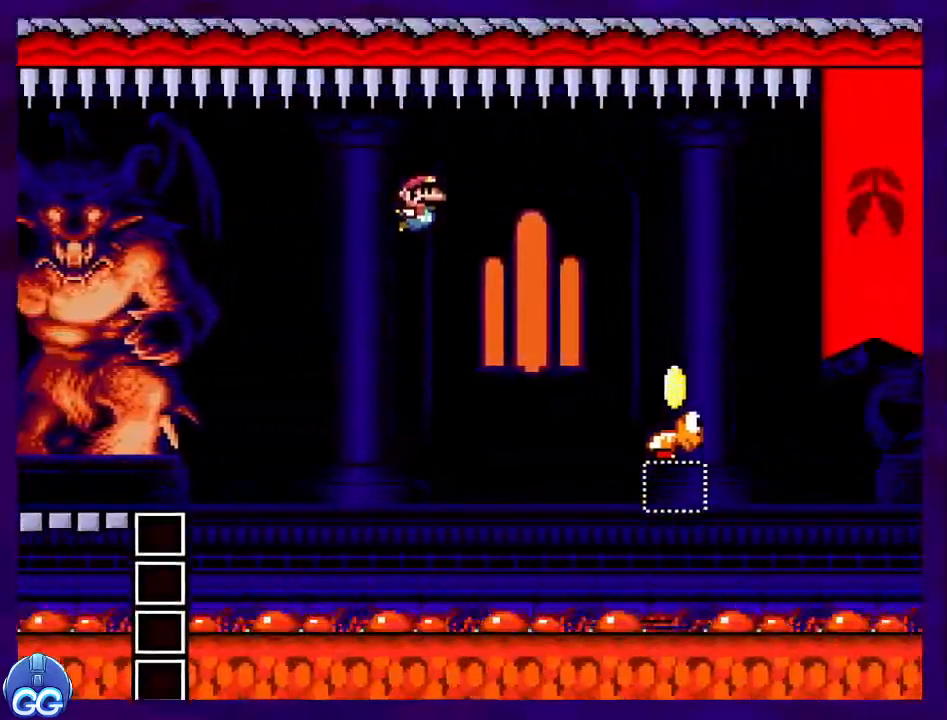
{"buttons": ["B", "X", "DPAD_RIGHT"], "events": []}
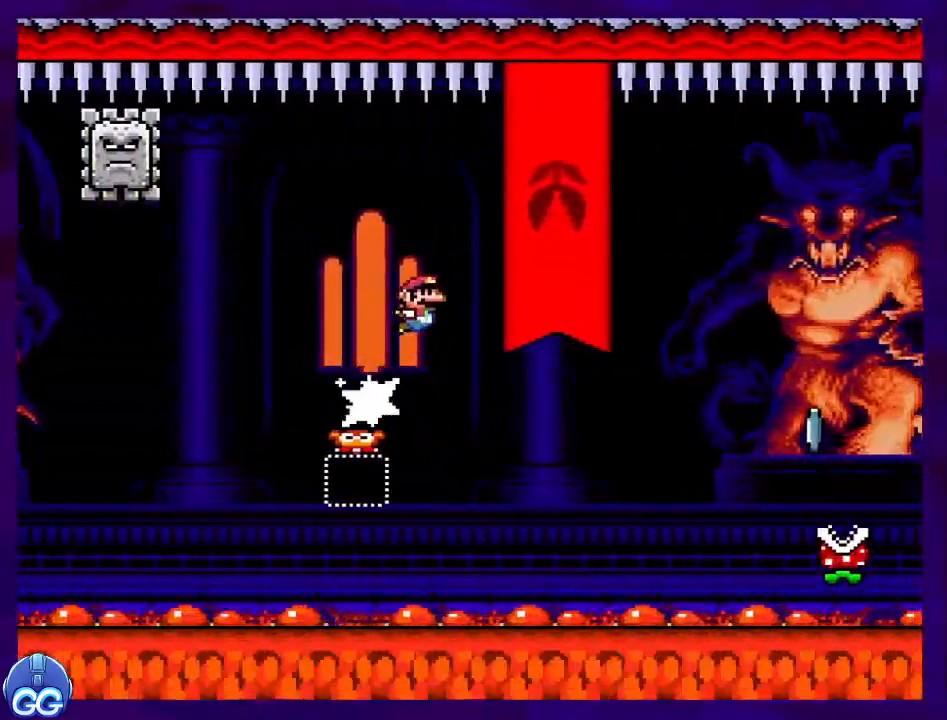
{"buttons": ["A", "X", "DPAD_RIGHT"], "events": [[17, "B", "up"], [217, "A", "down"]]}
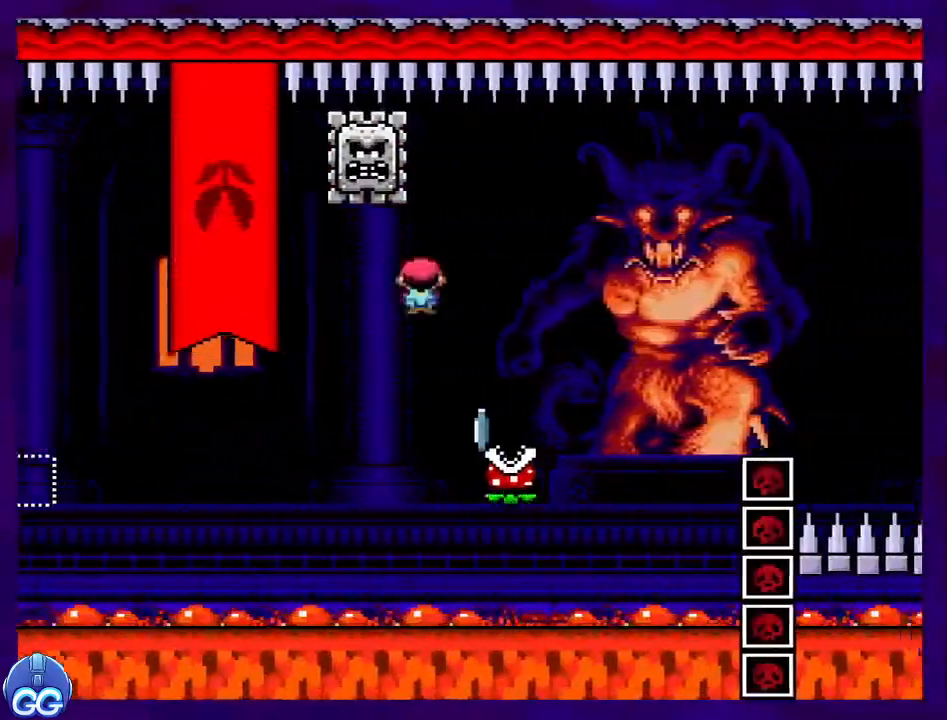
{"buttons": ["X", "DPAD_RIGHT"], "events": [[417, "A", "up"]]}
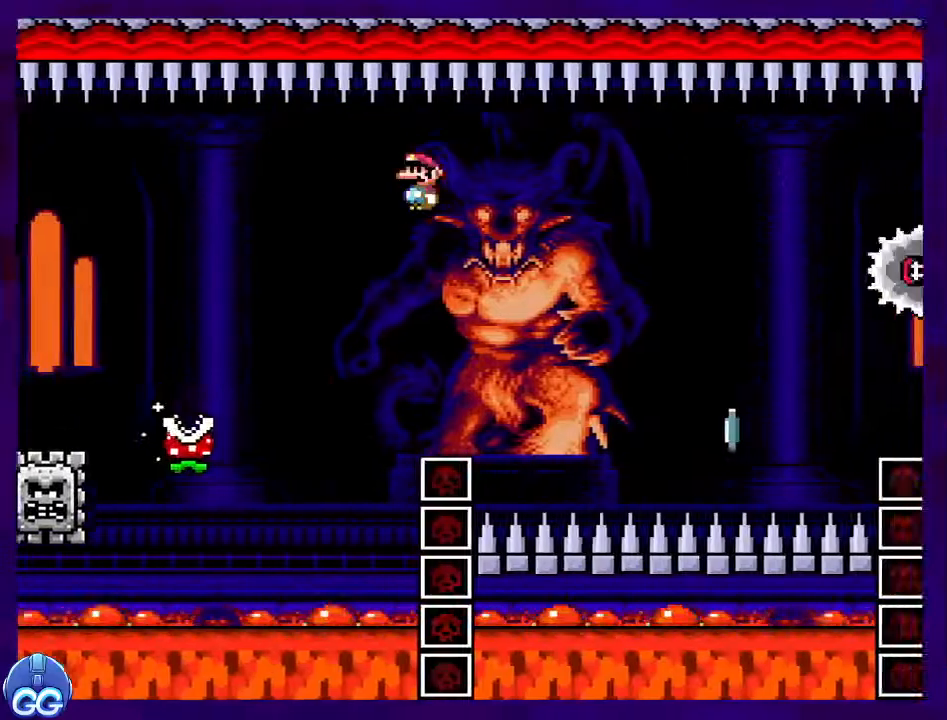
{"buttons": ["A", "X", "DPAD_RIGHT"], "events": [[200, "A", "down"]]}
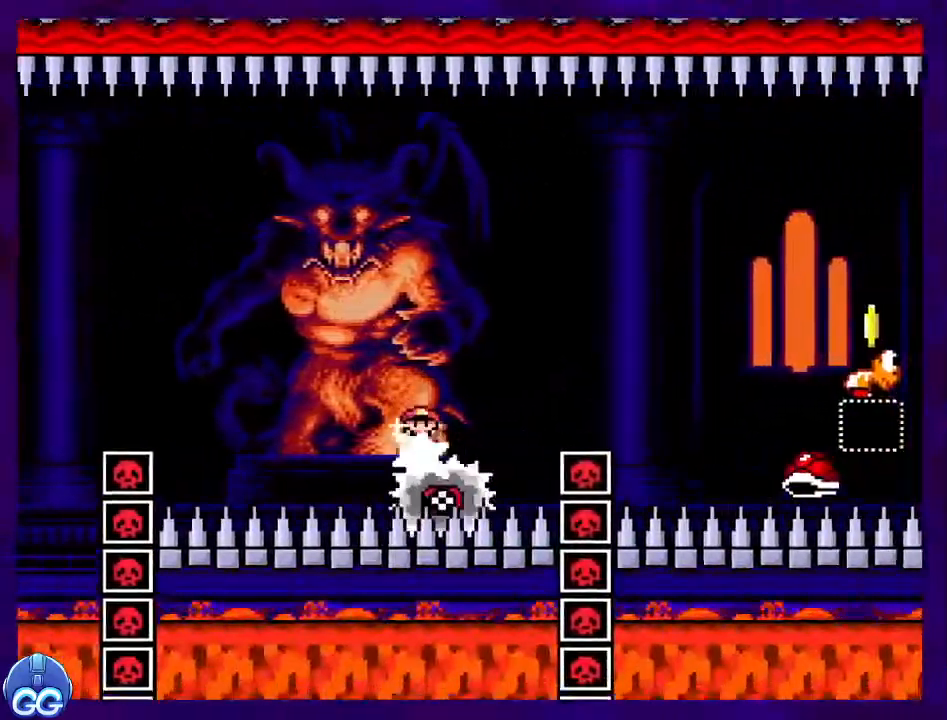
{"buttons": ["B", "X", "DPAD_RIGHT"], "events": [[233, "A", "up"], [434, "B", "down"]]}
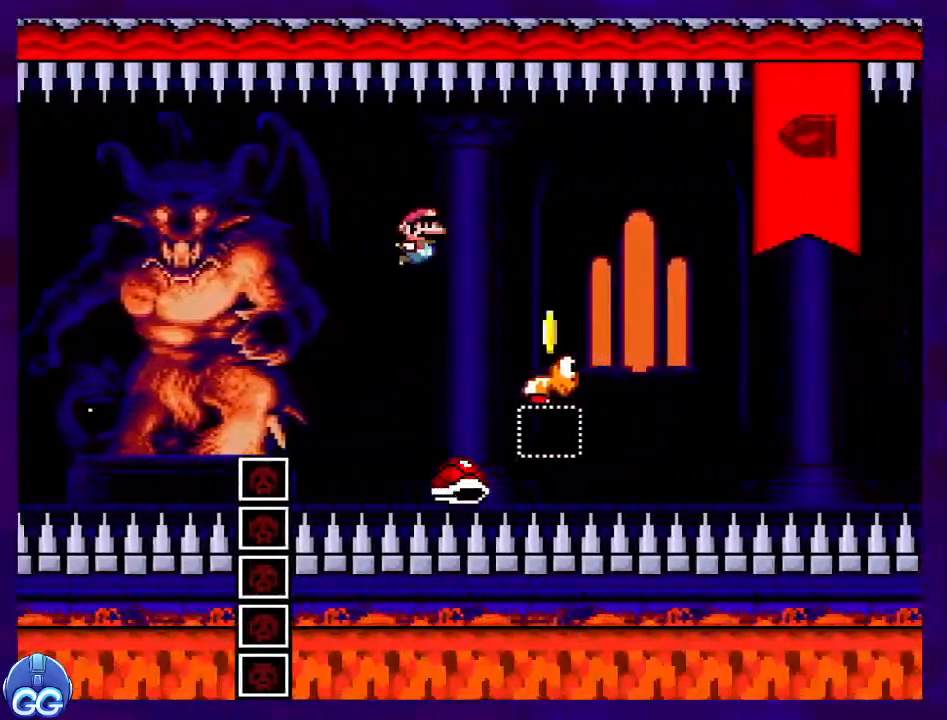
{"buttons": ["X", "DPAD_RIGHT"], "events": [[250, "B", "up"]]}
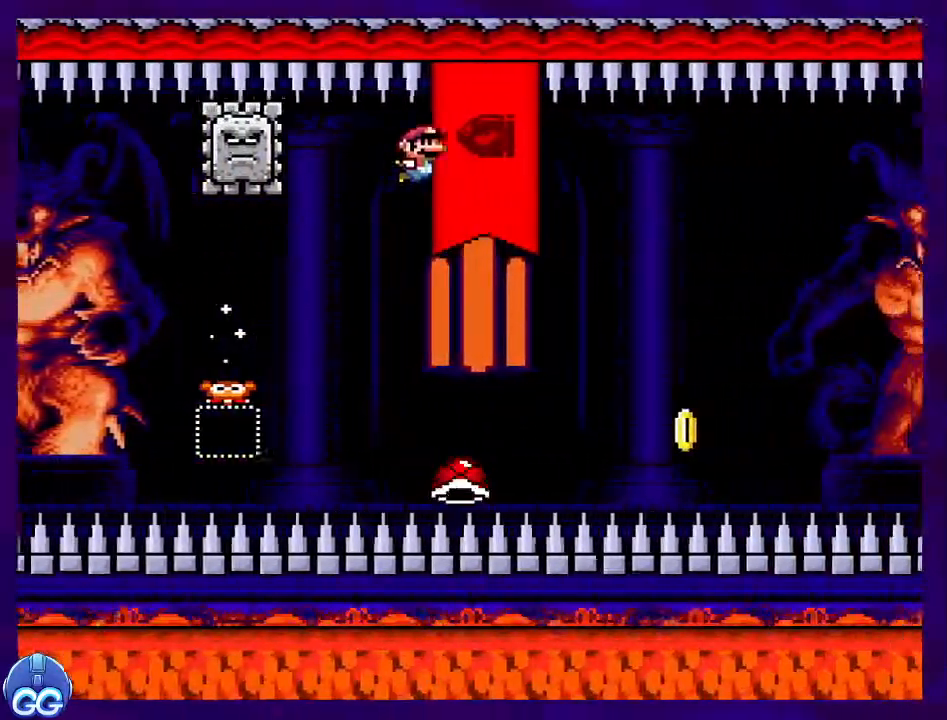
{"buttons": ["B", "X", "DPAD_RIGHT"], "events": [[234, "B", "down"]]}